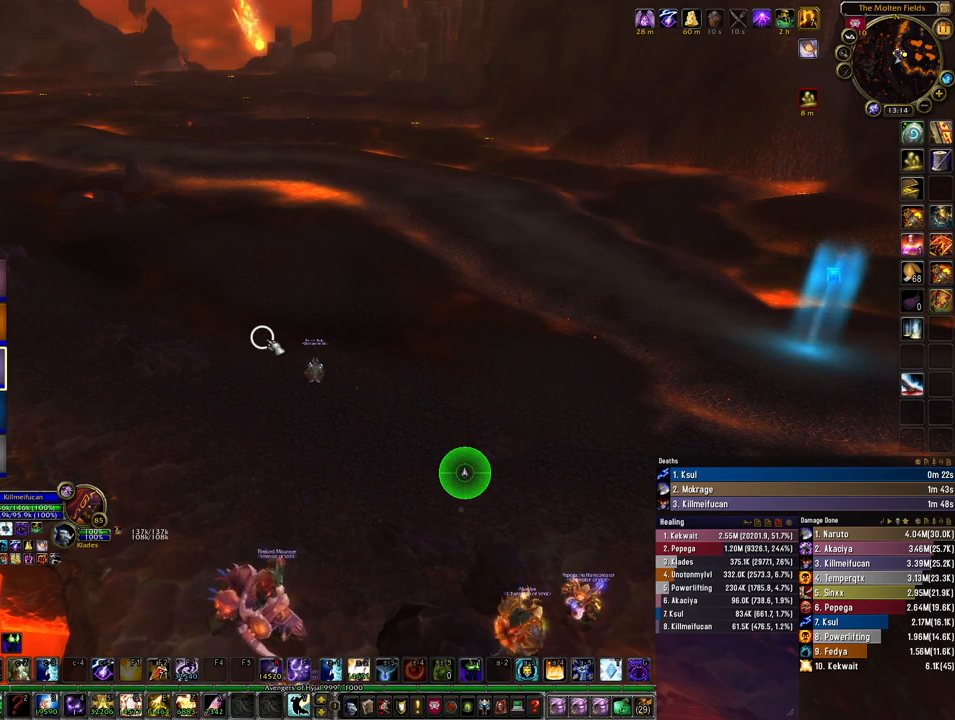
Gameplay with keyboard and mouse; each line is a JSON object with the keys and mouse buttons held at the frame after it. "events" lists presses ("down") and releases ("up") of "1", "2", "3", "4", "5", "a", "alt", "b", "c", "ctrl", "d", "e", "f", "g", "q", "r", "s", "shift", "space", "t", "tab", "tilde", "v", "w", "x", "z", "mouse_left", "mouse_wheel", "mouse_right", "mouse_mb4" and "mouse_mb5" between this image and that frame as [ms after this image, input, new state], when the widget could be followed in between. "mouse_left", "mouse_wheel", "mouse_right", "mouse_mb4", "mouse_mb5" = the "left", "wheel", "right", "mb4", "mb5" buttons of the "mouse" list. No other keys are recorded. "wheel" means that the mouse wheel is clicked or scrolled. Mouse movement is not recorded.
{"keys": [], "mouse": ["right"], "events": [[167, "mouse_right", "down"]]}
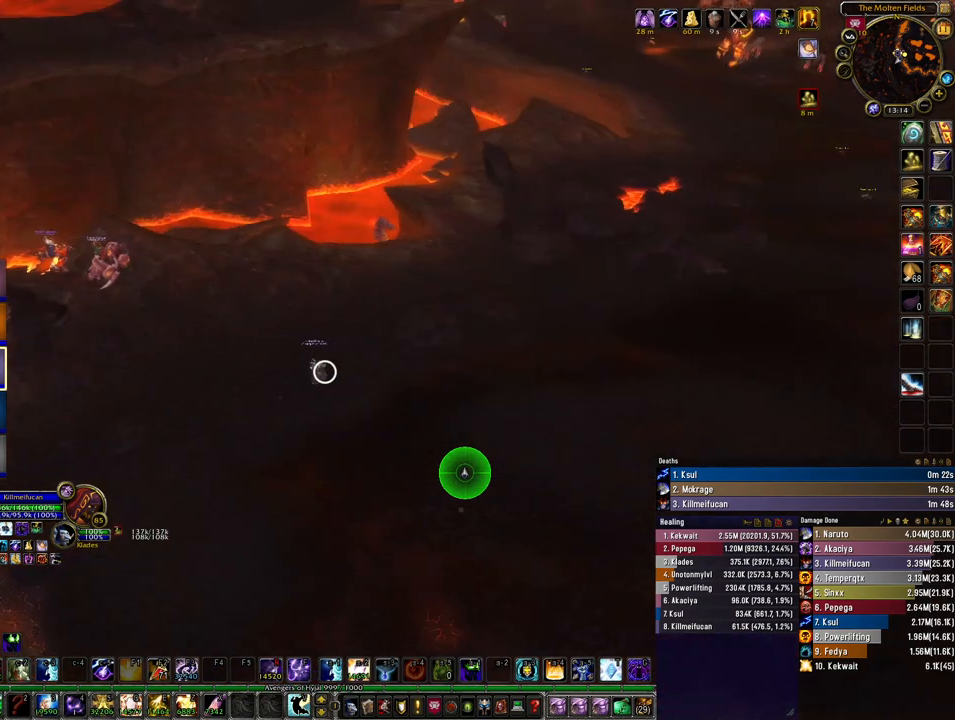
{"keys": [], "mouse": ["right"], "events": []}
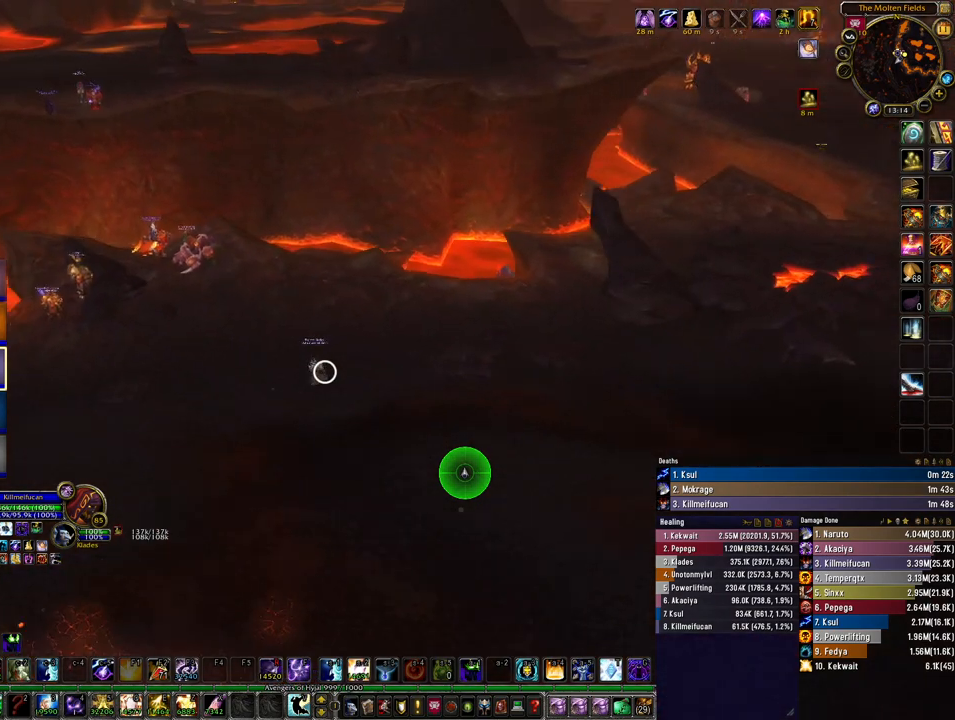
{"keys": [], "mouse": [], "events": [[400, "mouse_right", "up"]]}
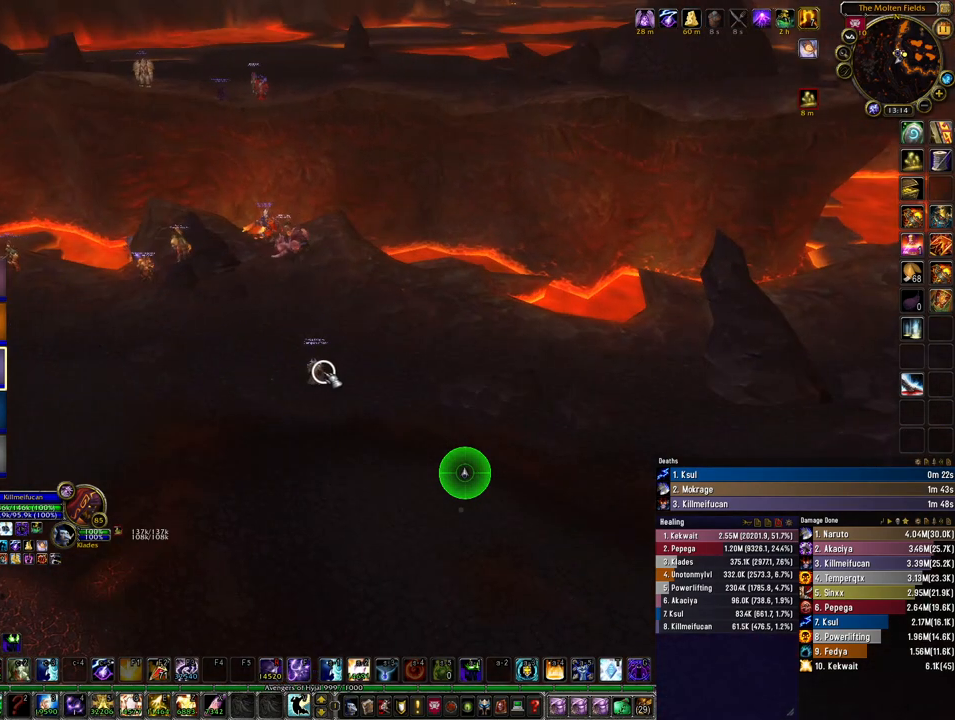
{"keys": [], "mouse": [], "events": []}
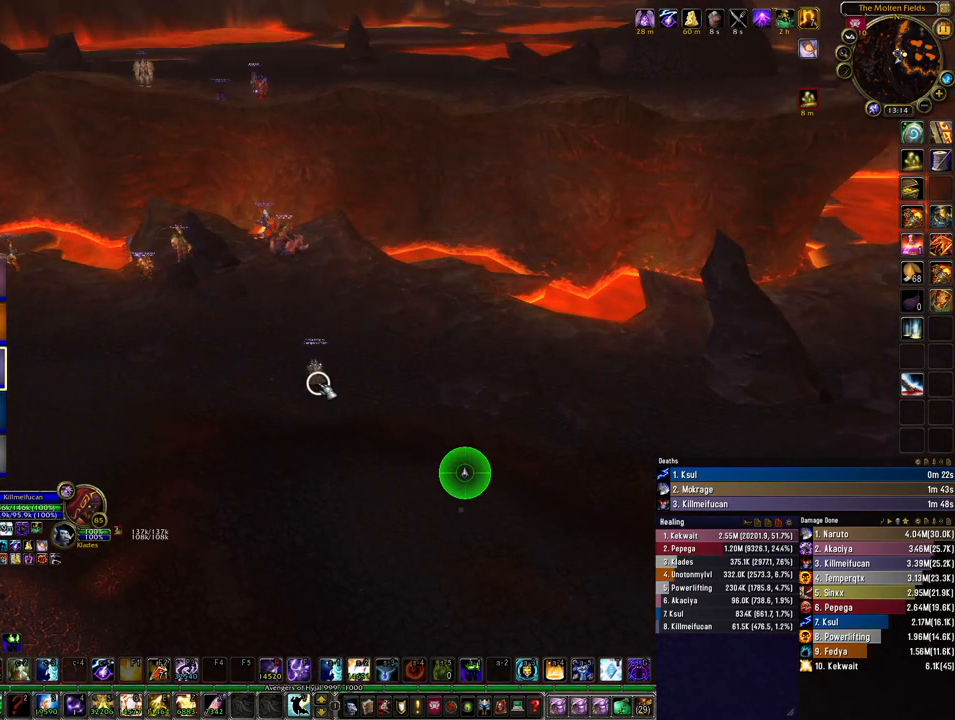
{"keys": [], "mouse": [], "events": []}
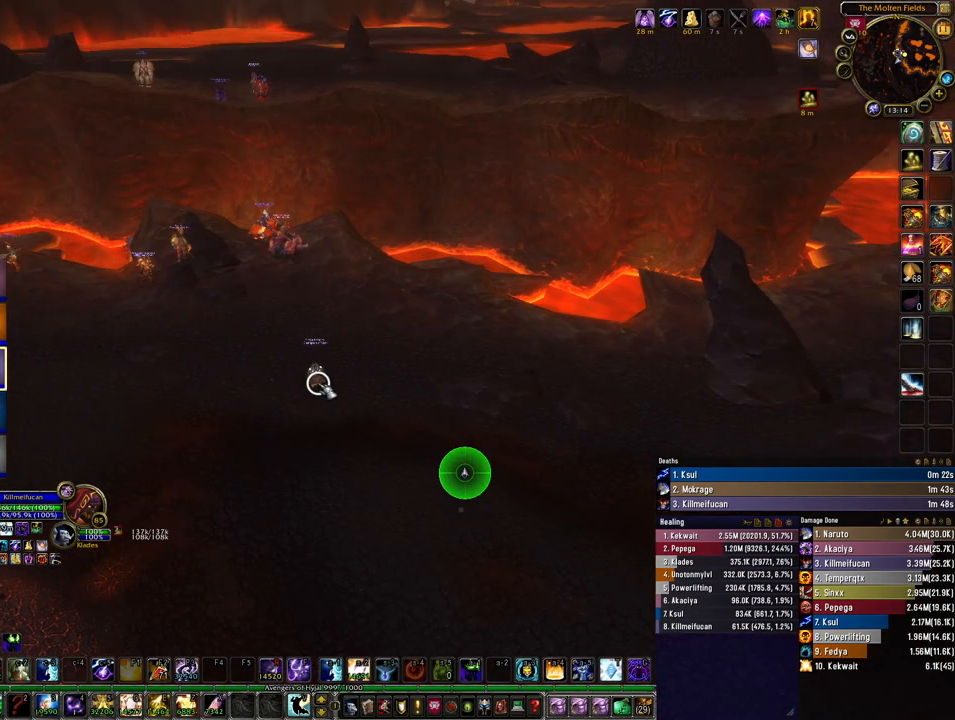
{"keys": [], "mouse": [], "events": []}
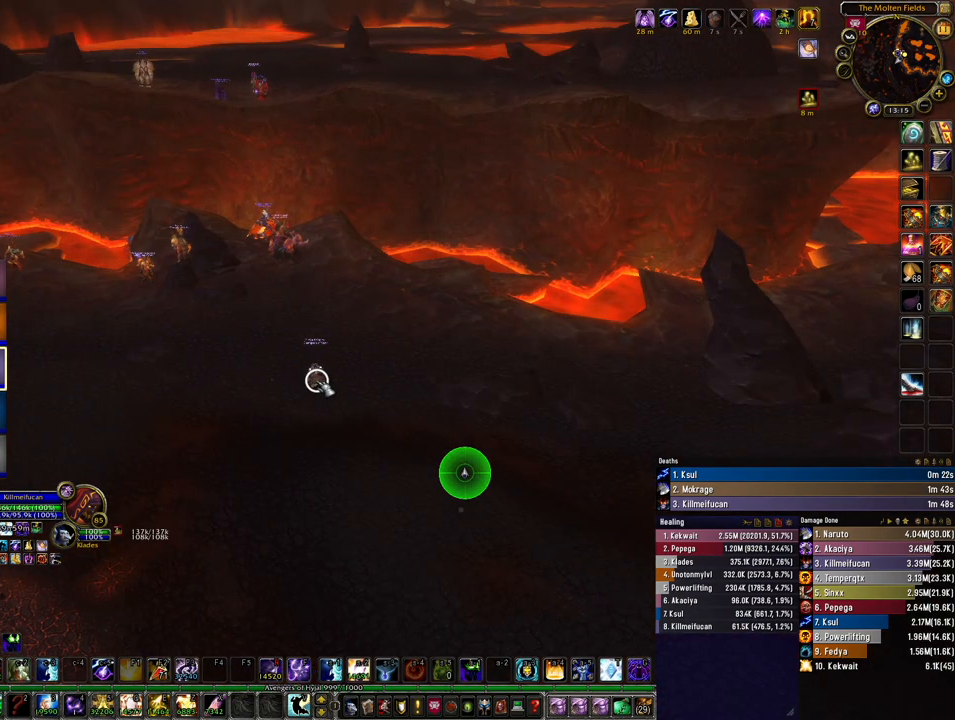
{"keys": [], "mouse": [], "events": []}
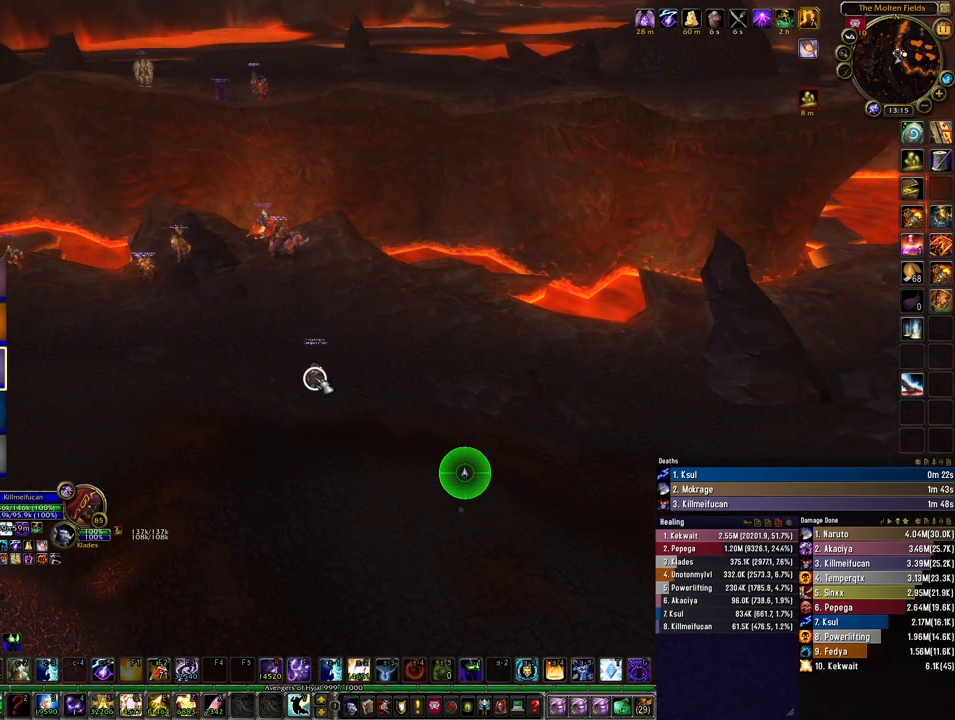
{"keys": [], "mouse": [], "events": []}
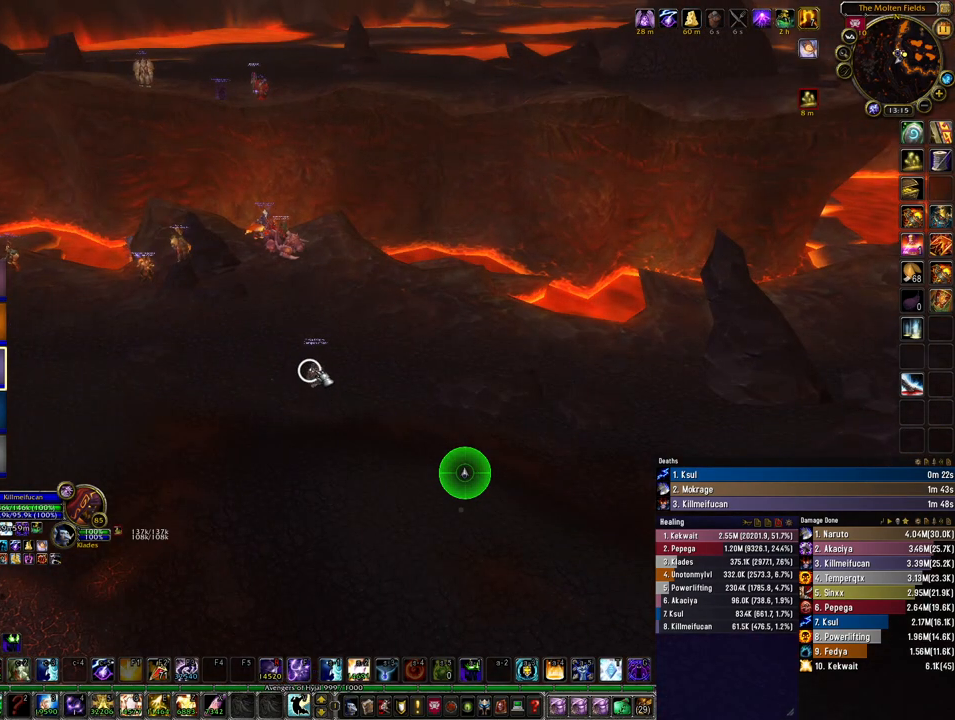
{"keys": [], "mouse": ["right"], "events": [[200, "mouse_right", "down"]]}
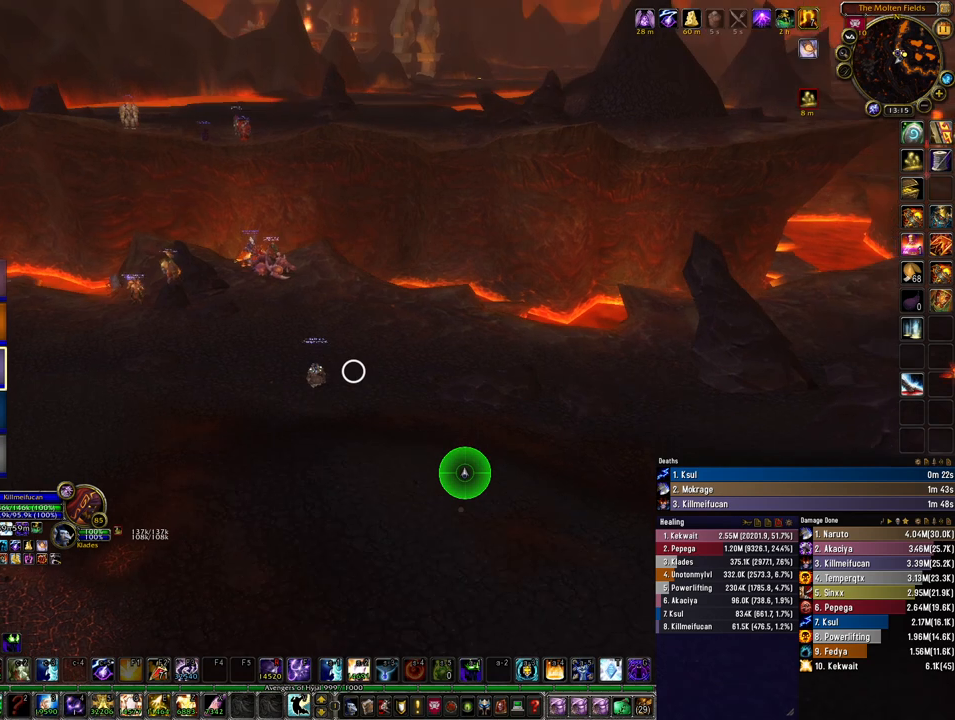
{"keys": [], "mouse": ["right"], "events": []}
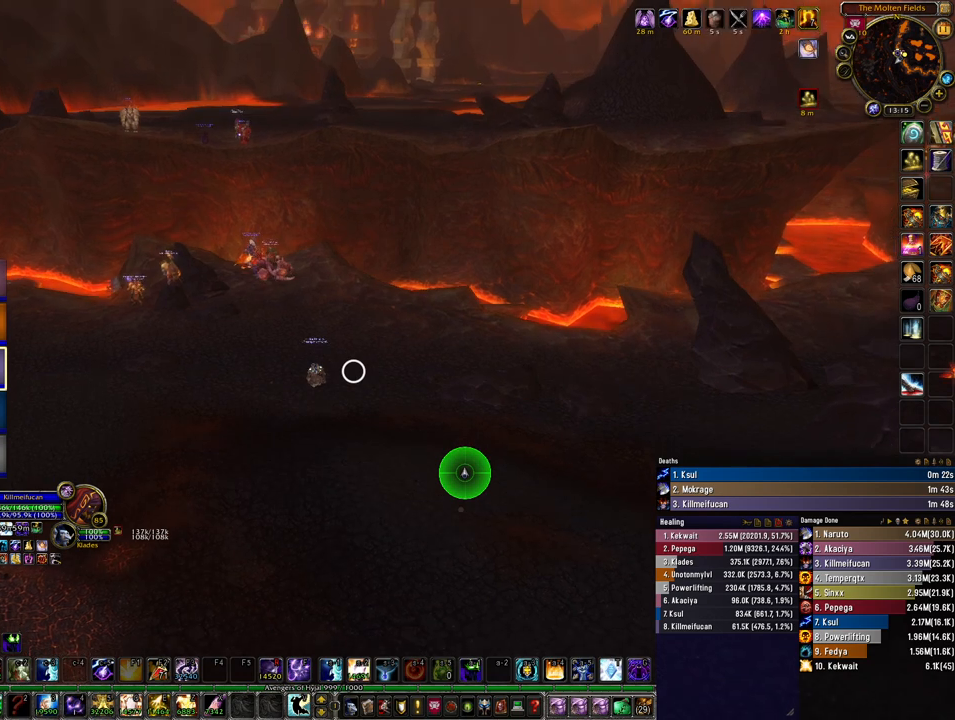
{"keys": [], "mouse": ["right"], "events": []}
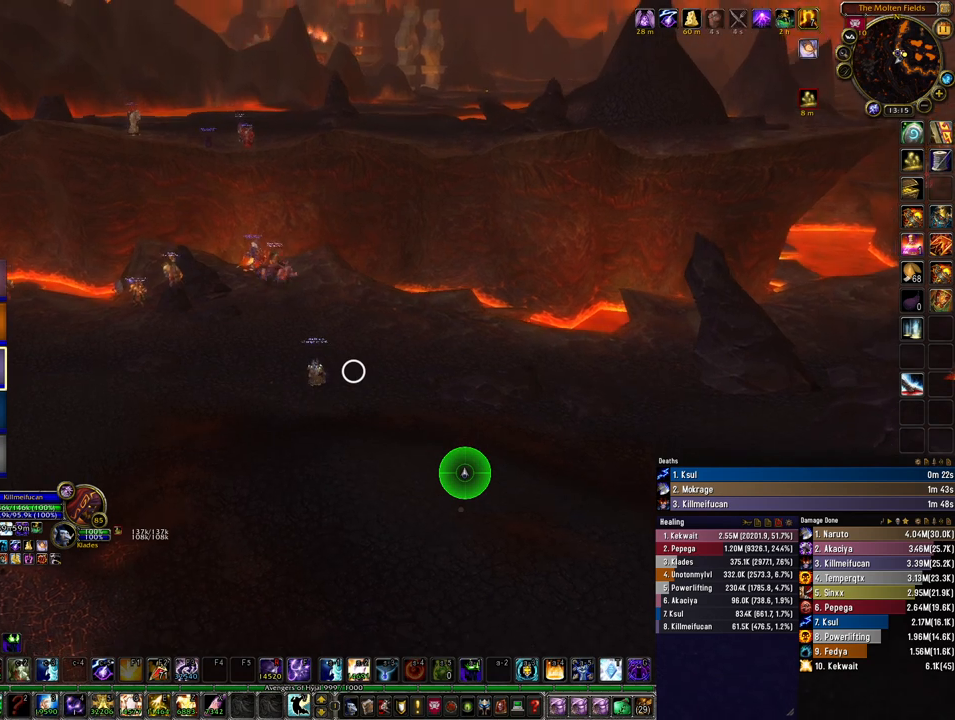
{"keys": [], "mouse": ["right"], "events": []}
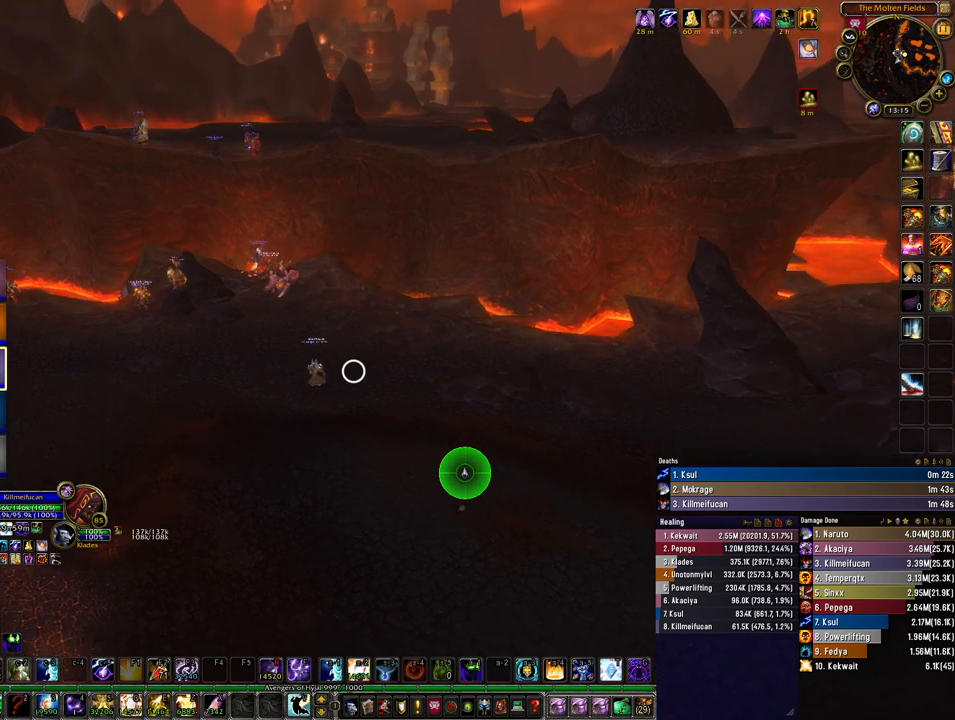
{"keys": [], "mouse": [], "events": [[500, "mouse_right", "up"]]}
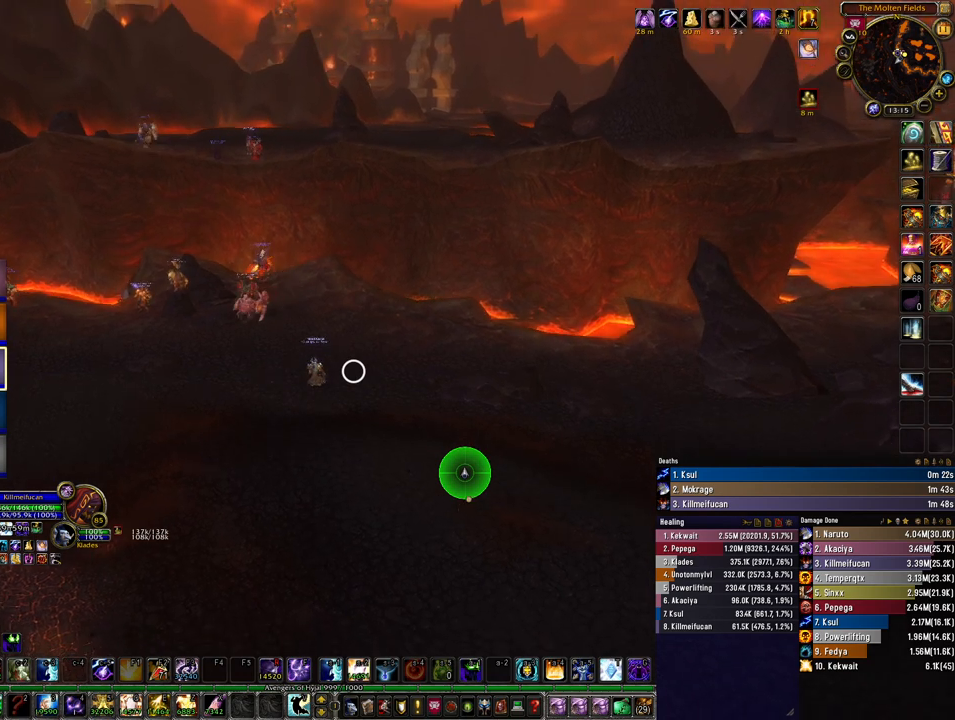
{"keys": [], "mouse": [], "events": []}
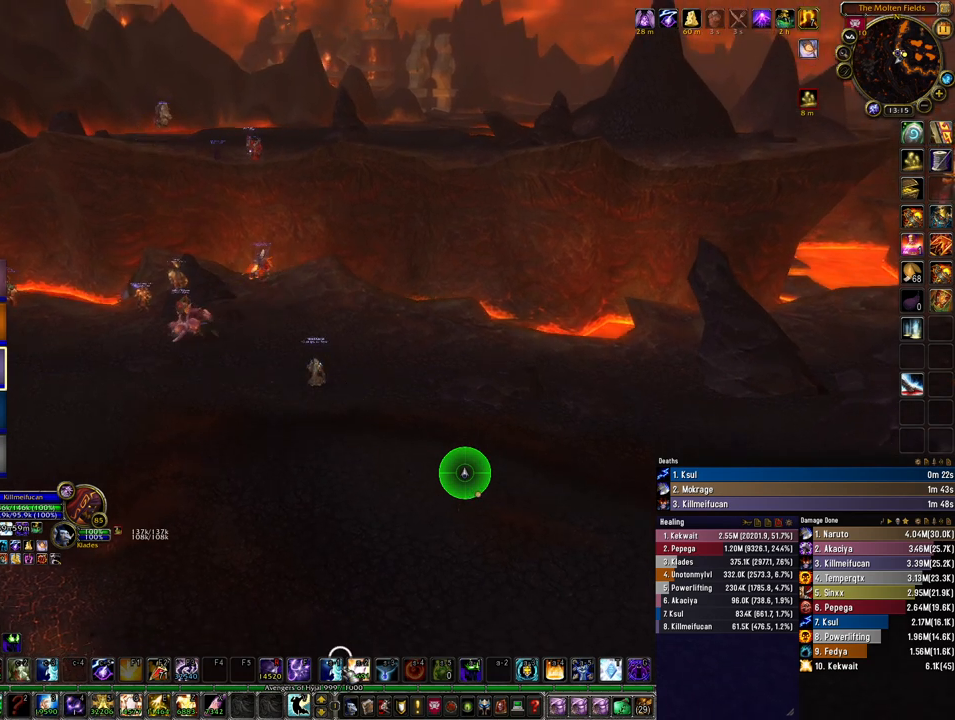
{"keys": [], "mouse": [], "events": []}
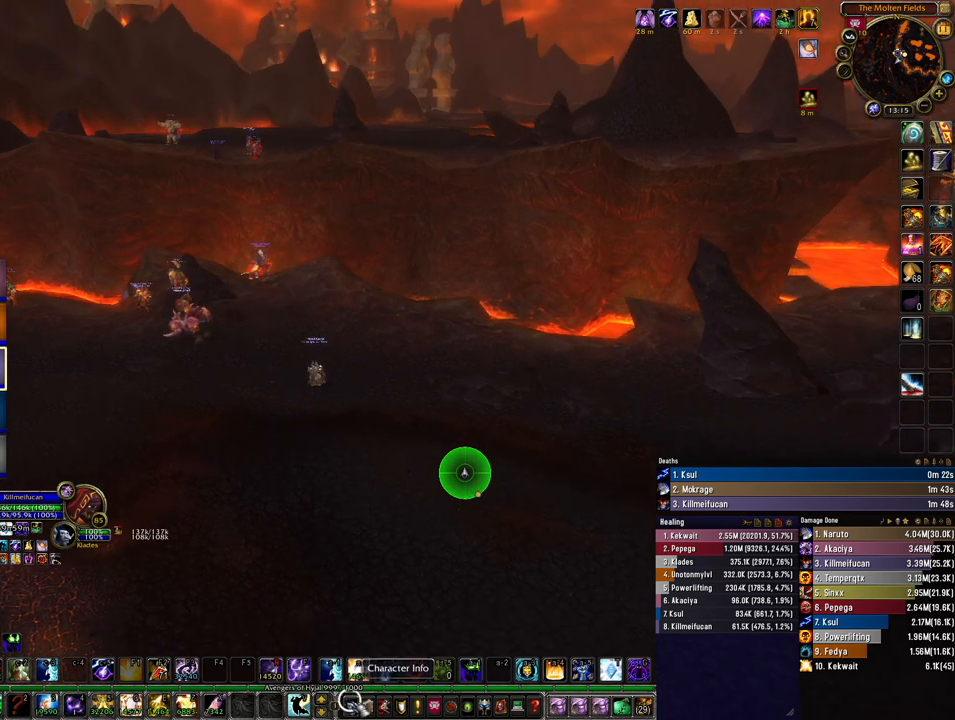
{"keys": [], "mouse": [], "events": [[167, "mouse_left", "down"], [233, "mouse_left", "up"]]}
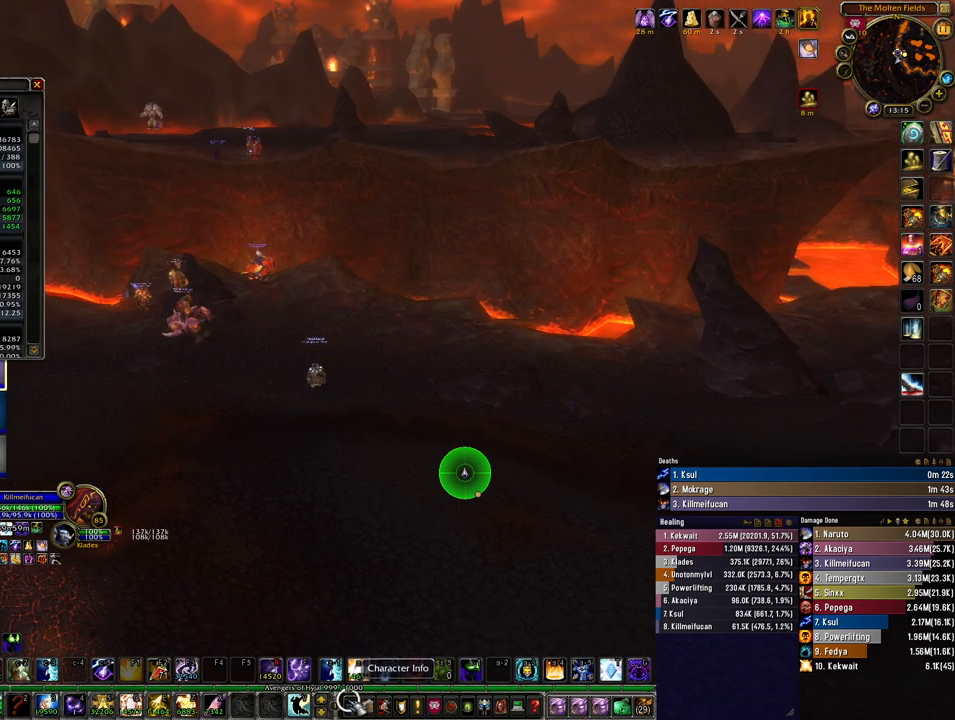
{"keys": [], "mouse": [], "events": []}
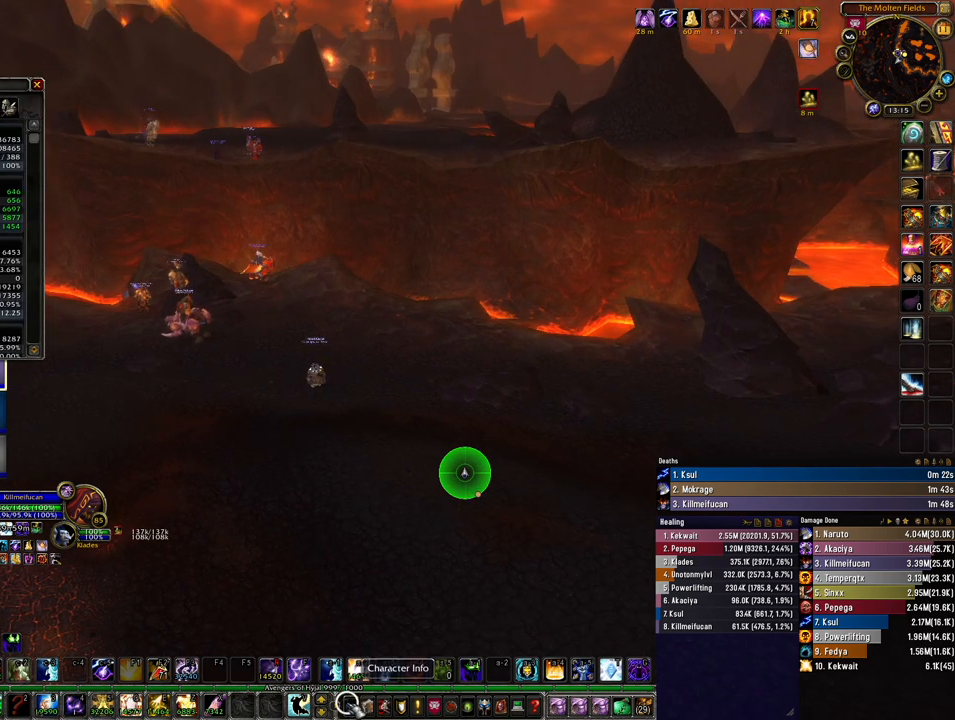
{"keys": [], "mouse": [], "events": []}
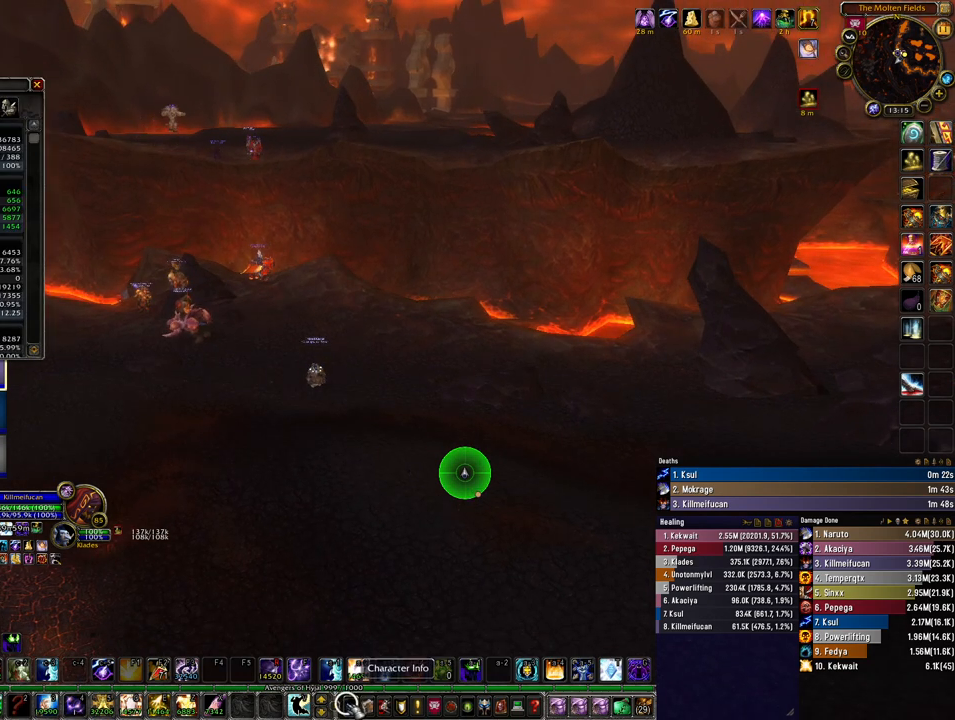
{"keys": [], "mouse": [], "events": [[33, "mouse_left", "down"], [133, "mouse_left", "up"]]}
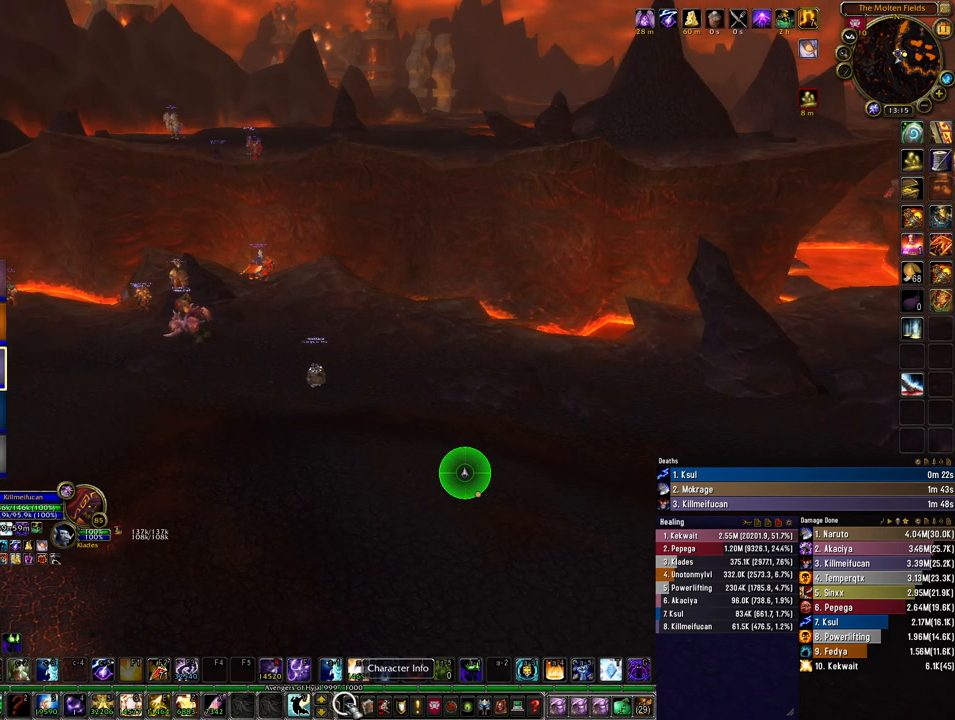
{"keys": [], "mouse": [], "events": []}
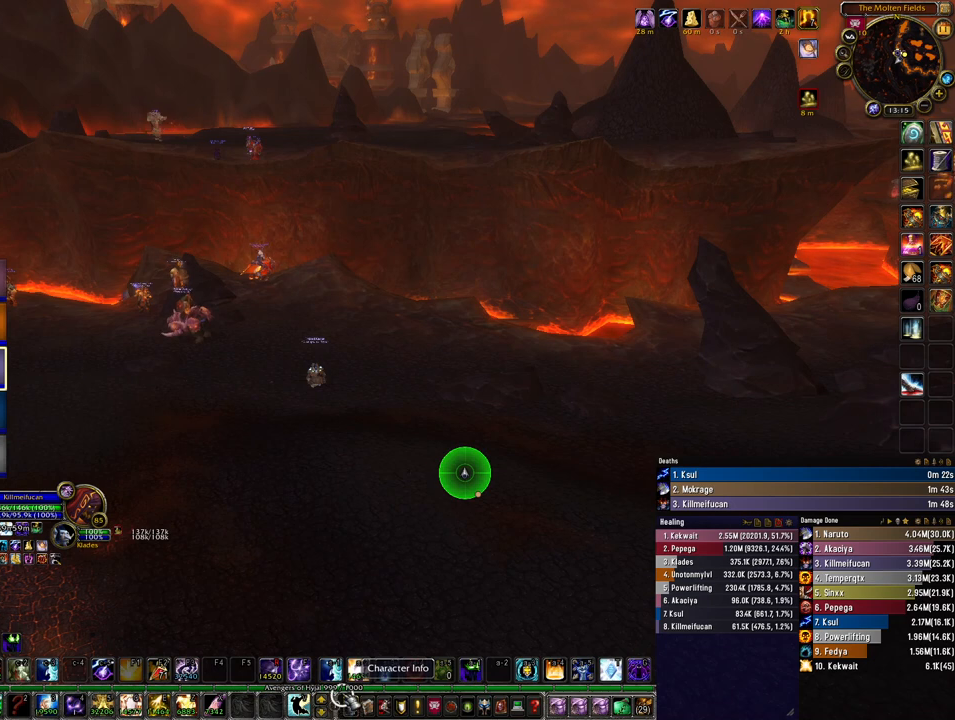
{"keys": [], "mouse": [], "events": []}
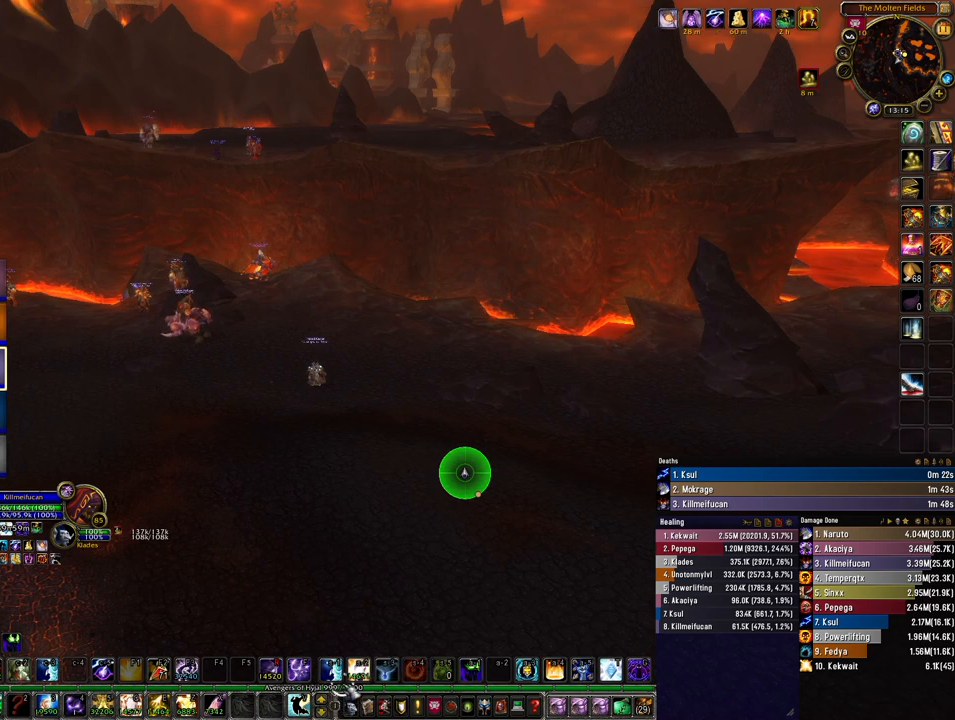
{"keys": [], "mouse": [], "events": []}
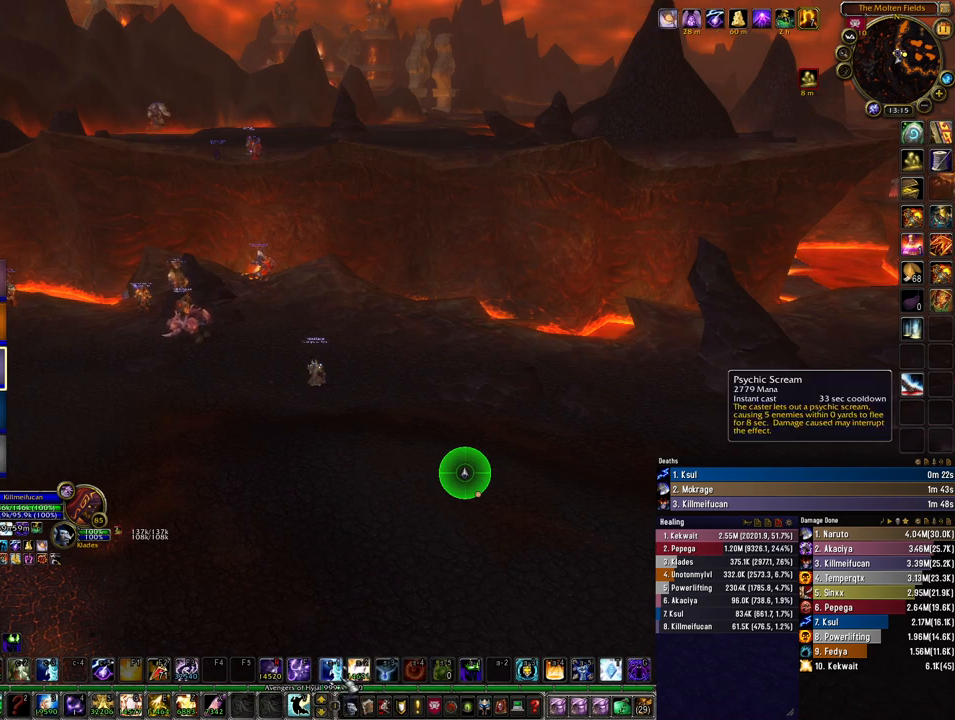
{"keys": [], "mouse": [], "events": []}
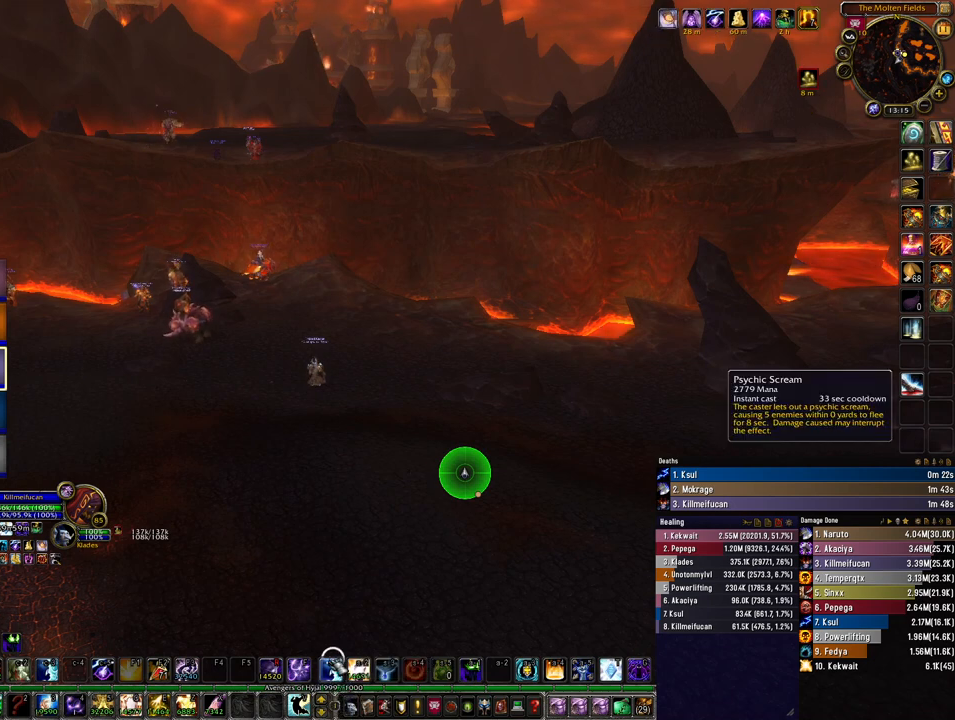
{"keys": [], "mouse": [], "events": []}
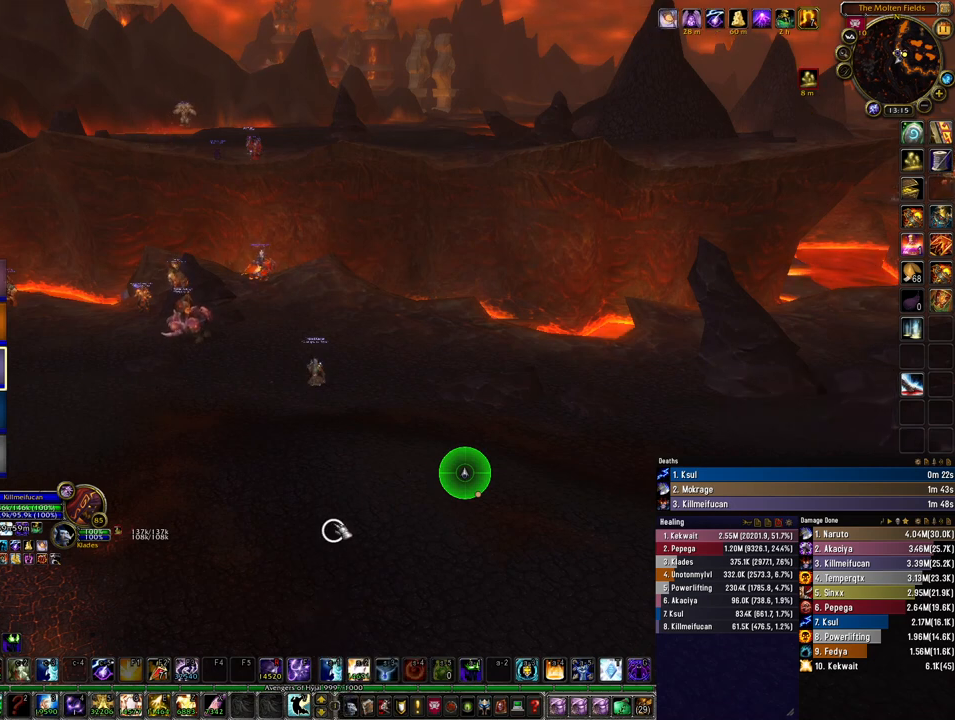
{"keys": [], "mouse": ["right"], "events": [[333, "mouse_right", "down"]]}
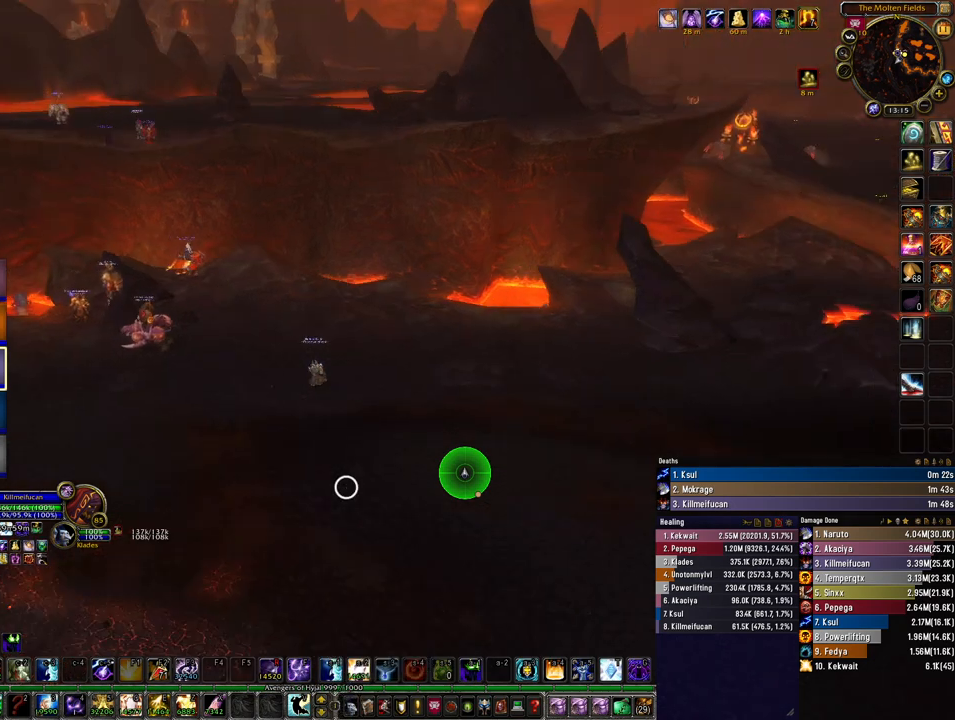
{"keys": [], "mouse": ["right"], "events": []}
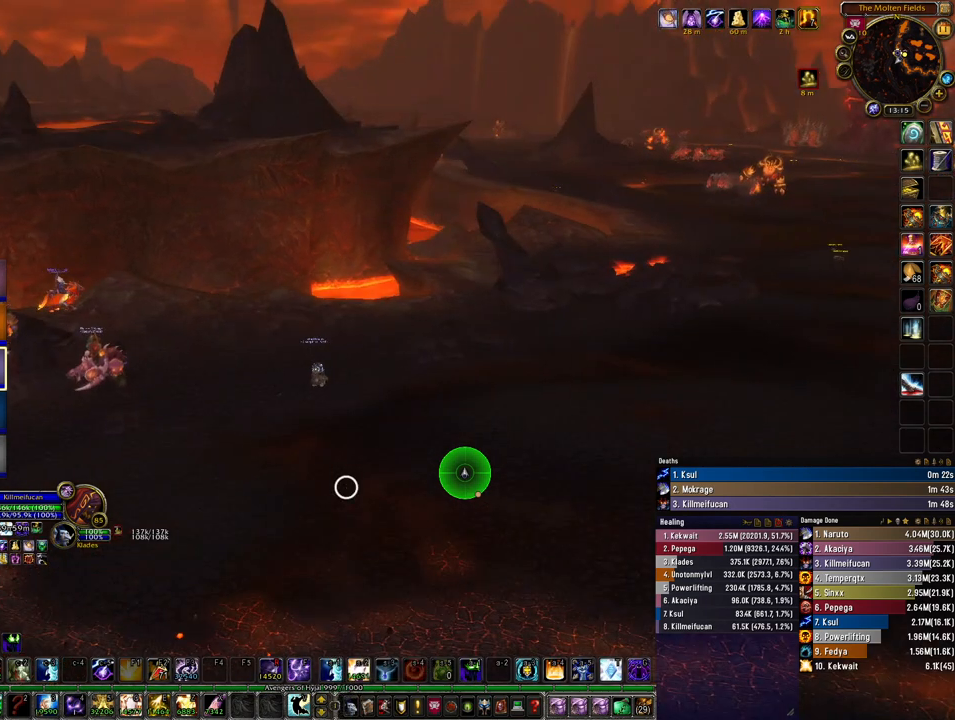
{"keys": [], "mouse": ["right"], "events": []}